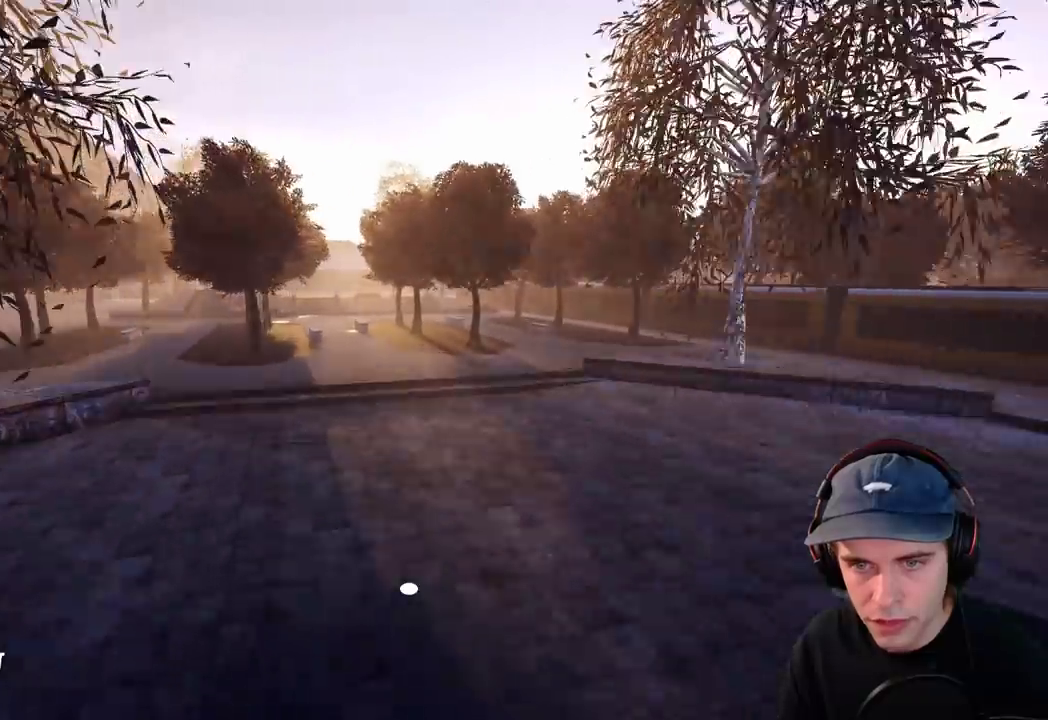
Gameplay with a controller (Xbox layout); each line is a JSON object with the inputs held at the frame after it (dt_ms = milliseconds from this image to that frame). "events" lists button and stick changes between this image and that frame as [ms after this image, input, new state], when the widget could be followed in between. This overlay highlights the sticks when they move; stick clicks (L3 R3) are not distinguishable. Not read: DPAD_DOWN DPAD_LEFT DPAD_RIGHT HOME L3 R1 R3 SELECT START.
{"dt_ms": 500, "buttons": [], "left_stick": "up", "right_stick": "up-right"}
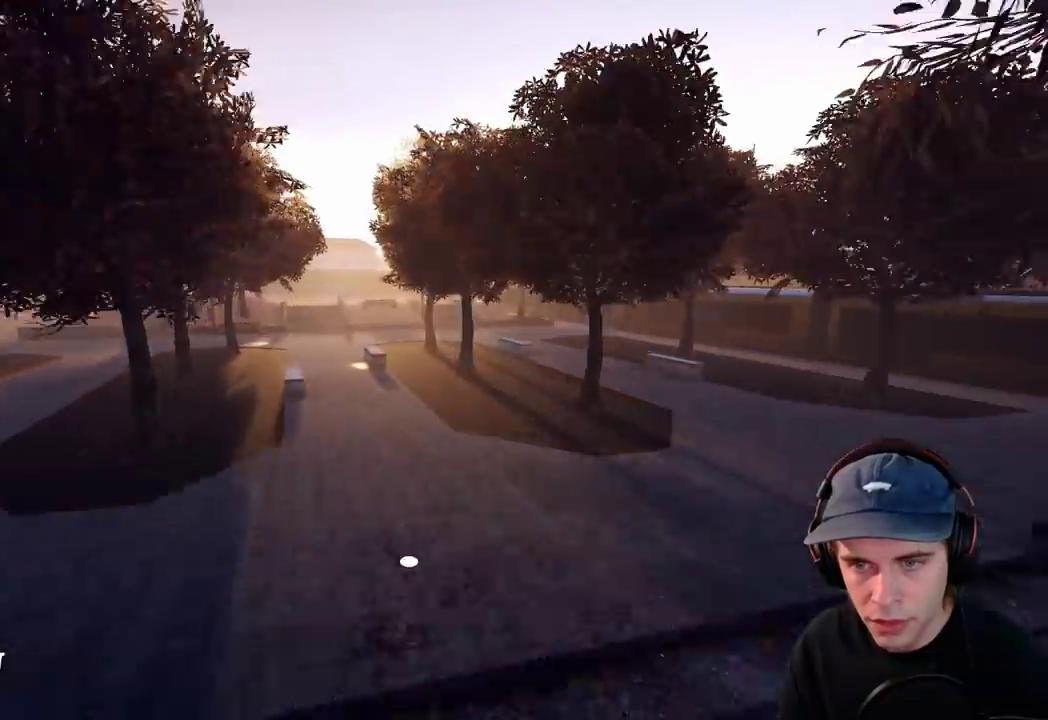
{"dt_ms": 300, "buttons": ["L2"], "left_stick": "up-left", "right_stick": "up", "events": [[17, "right_stick", "up"], [167, "left_stick", "up-left"], [267, "L2", "down"]]}
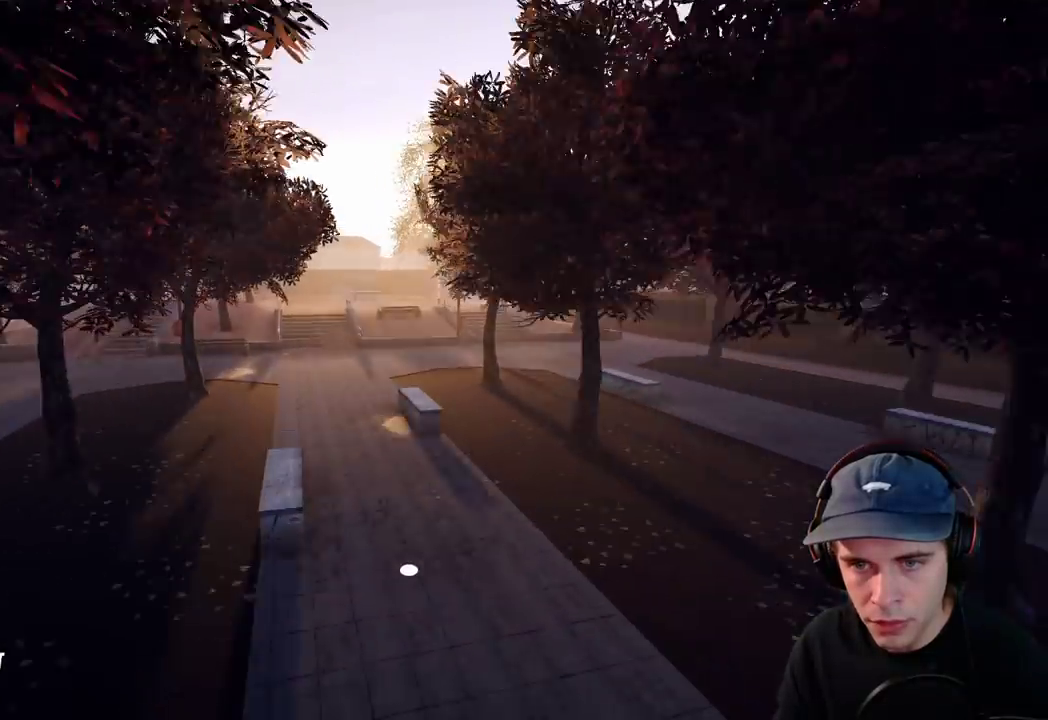
{"dt_ms": 700, "buttons": [], "left_stick": "up", "right_stick": "up", "events": [[167, "left_stick", "up"], [167, "right_stick", "left"], [350, "L2", "up"], [350, "right_stick", "up-left"], [400, "right_stick", "left"], [617, "right_stick", "up"]]}
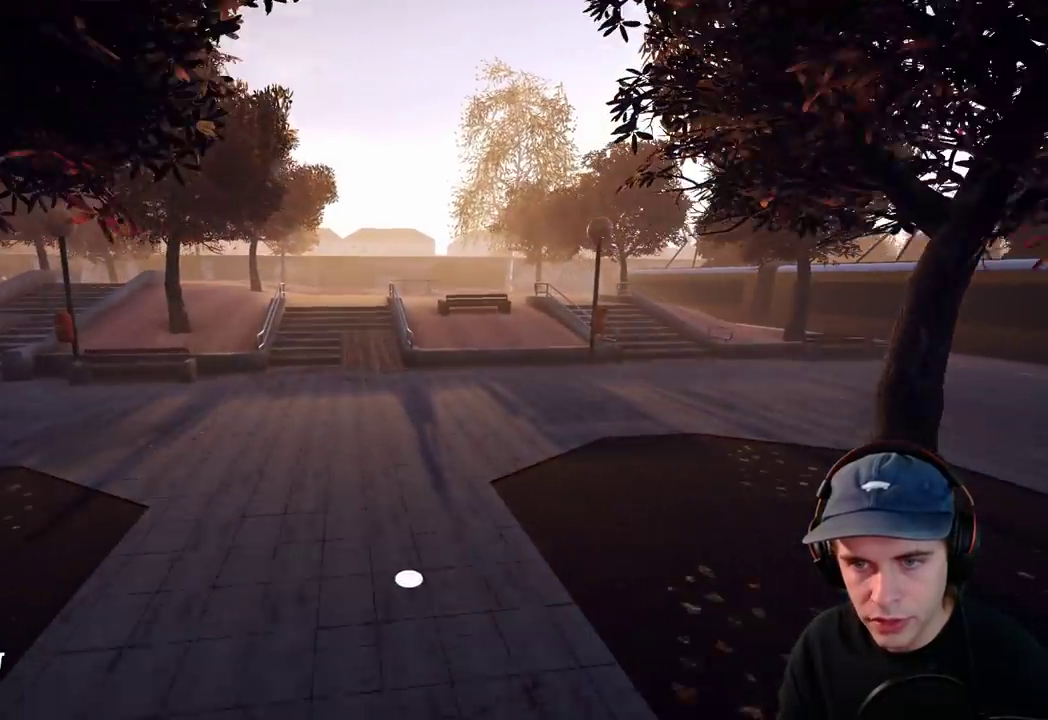
{"dt_ms": 400, "buttons": [], "left_stick": "center", "right_stick": "up", "events": [[367, "left_stick", "center"]]}
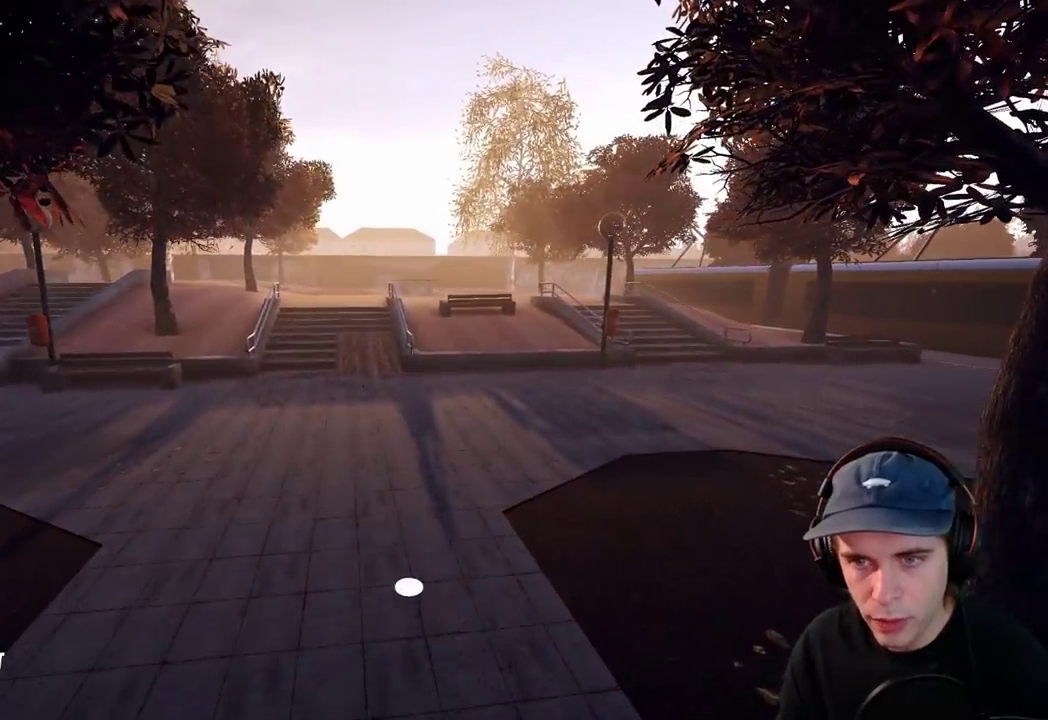
{"dt_ms": 600, "buttons": [], "left_stick": "center", "right_stick": "center", "events": [[150, "A", "down"], [150, "right_stick", "center"], [283, "A", "up"]]}
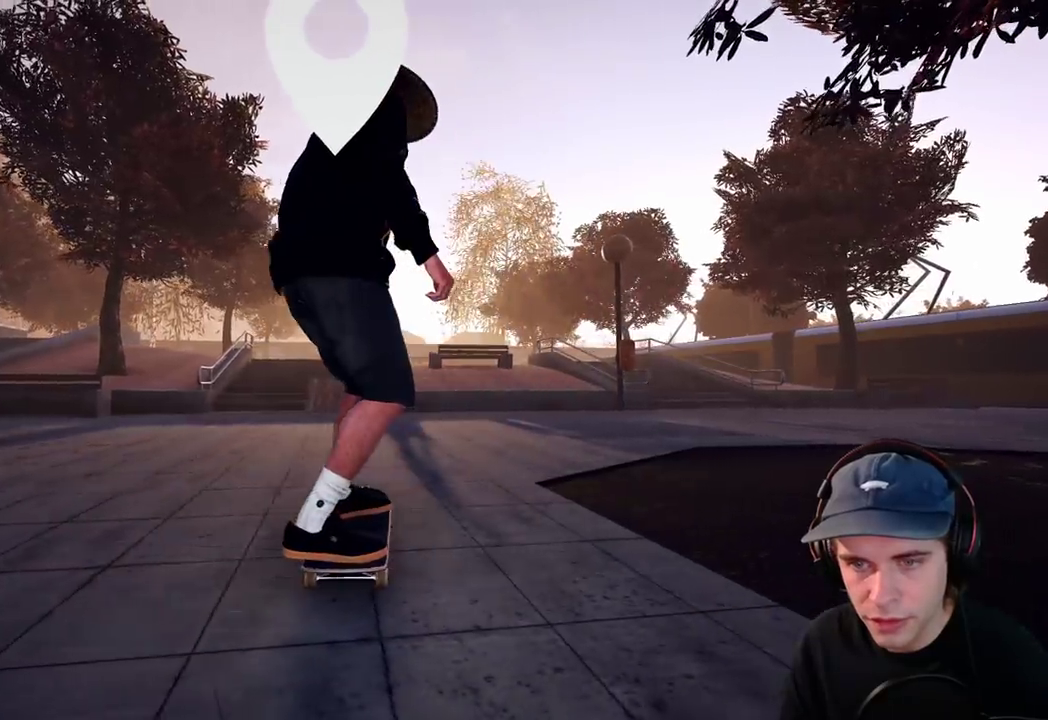
{"dt_ms": 600, "buttons": [], "left_stick": "center", "right_stick": "down-left", "events": [[167, "left_stick", "up"], [383, "right_stick", "down-left"], [433, "left_stick", "center"]]}
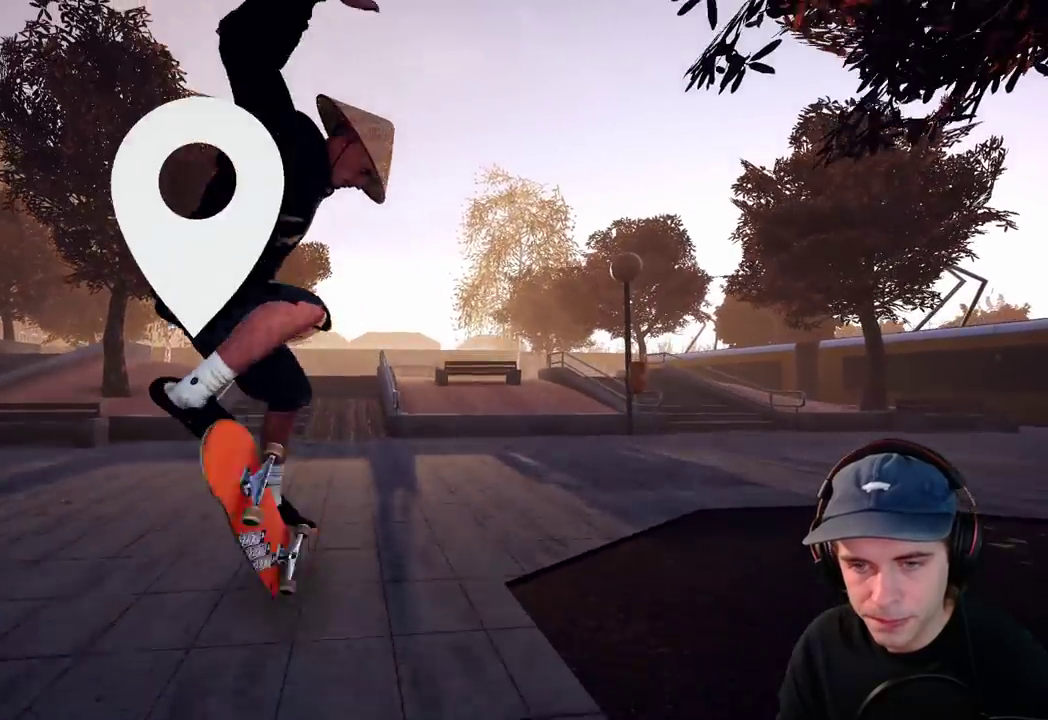
{"dt_ms": 400, "buttons": [], "left_stick": "center", "right_stick": "down", "events": [[150, "right_stick", "down"]]}
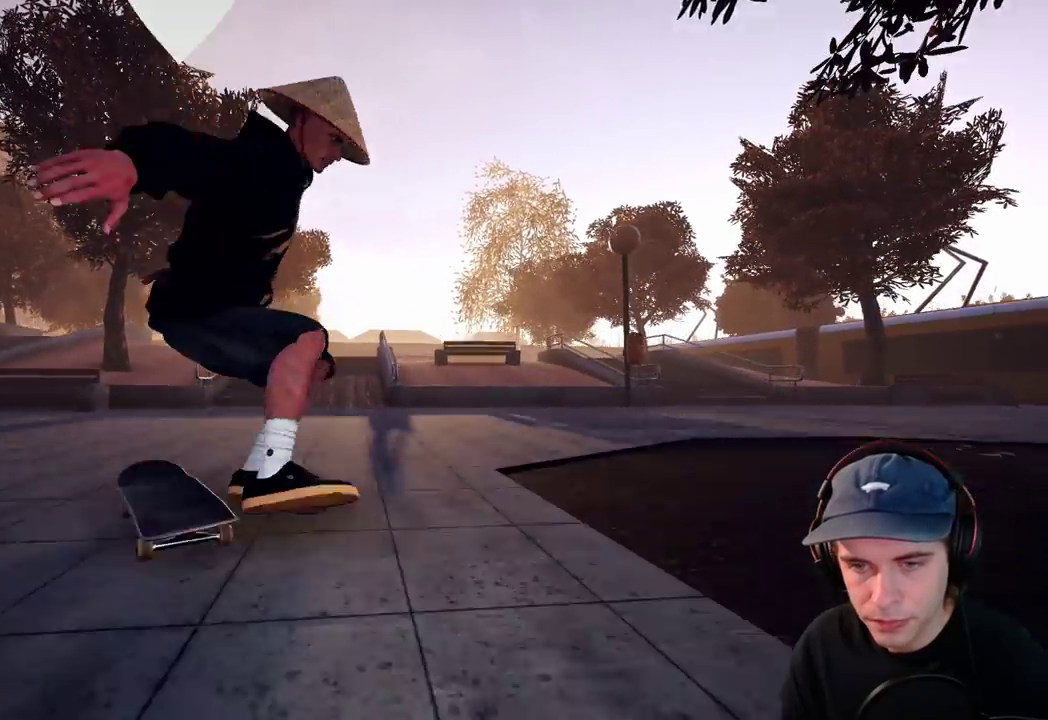
{"dt_ms": 400, "buttons": [], "left_stick": "center", "right_stick": "up-right", "events": [[83, "right_stick", "center"], [300, "Y", "down"], [333, "right_stick", "up-right"], [400, "Y", "up"]]}
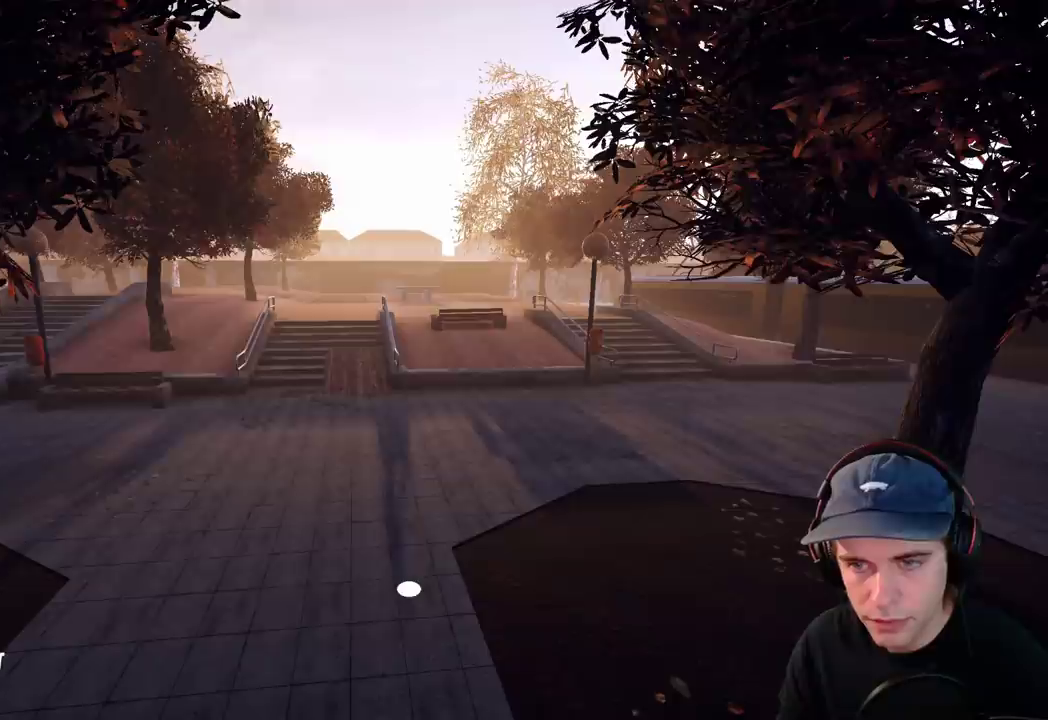
{"dt_ms": 600, "buttons": [], "left_stick": "up", "right_stick": "right"}
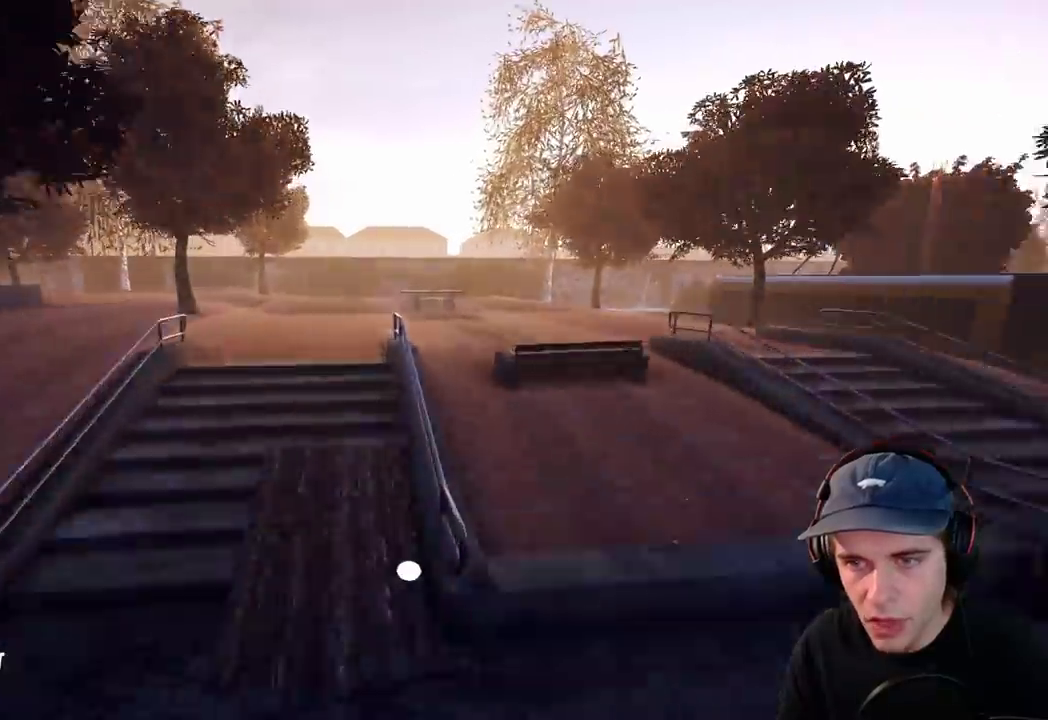
{"dt_ms": 400, "buttons": [], "left_stick": "up-left", "right_stick": "right", "events": [[283, "left_stick", "up-left"]]}
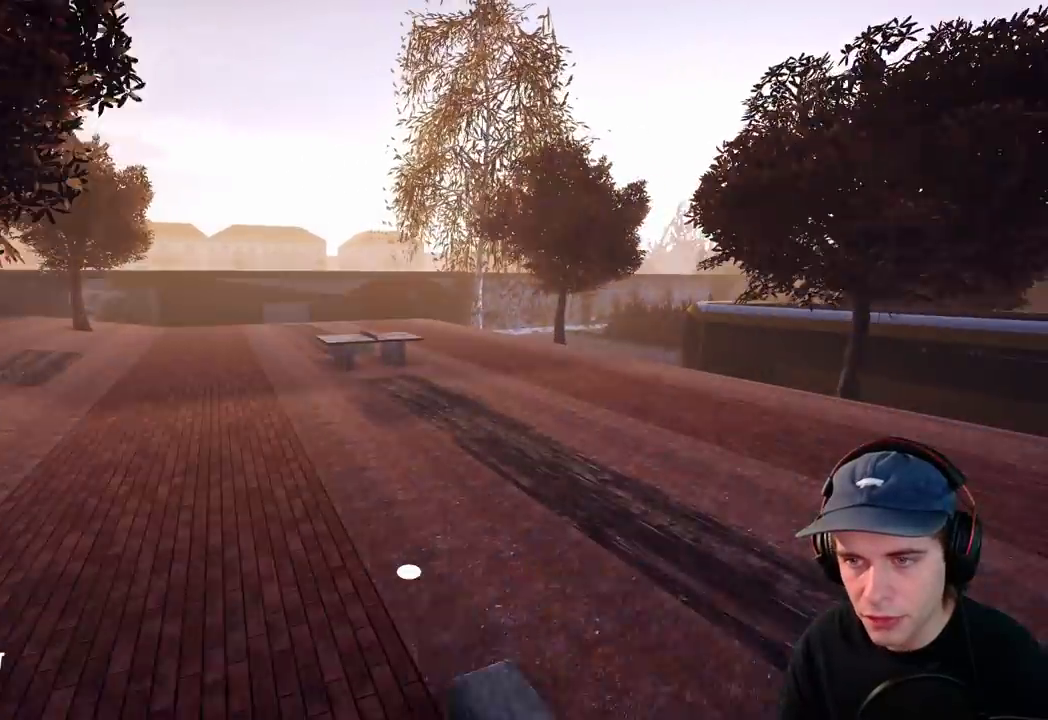
{"dt_ms": 600, "buttons": [], "left_stick": "up-left", "right_stick": "right", "events": []}
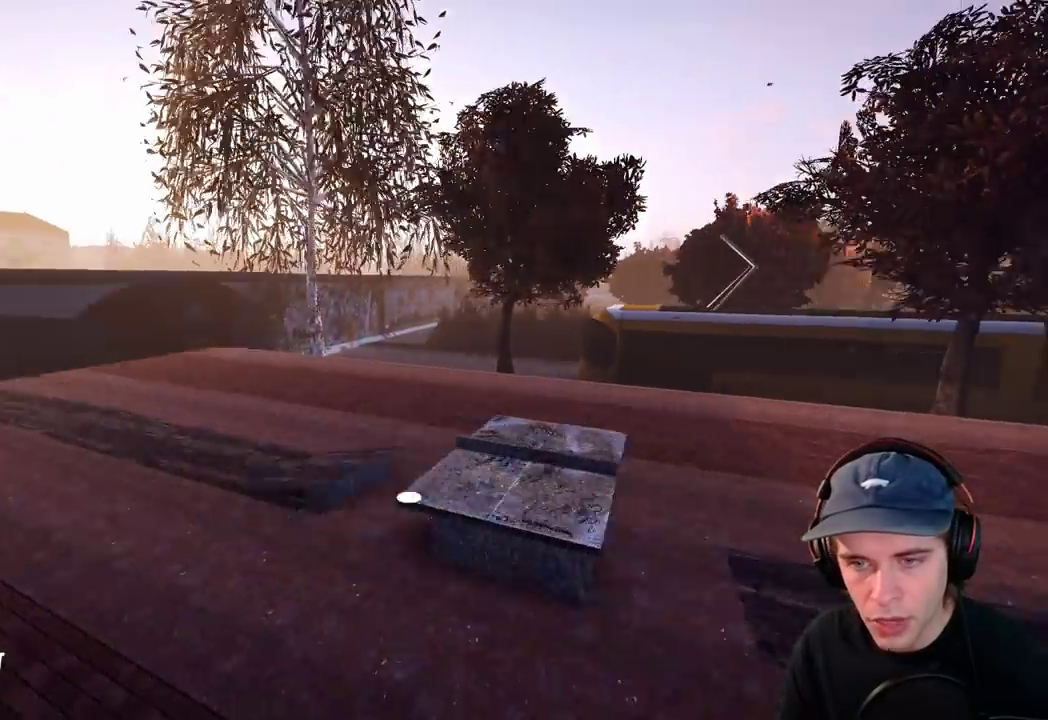
{"dt_ms": 300, "buttons": [], "left_stick": "up-left", "right_stick": "right", "events": []}
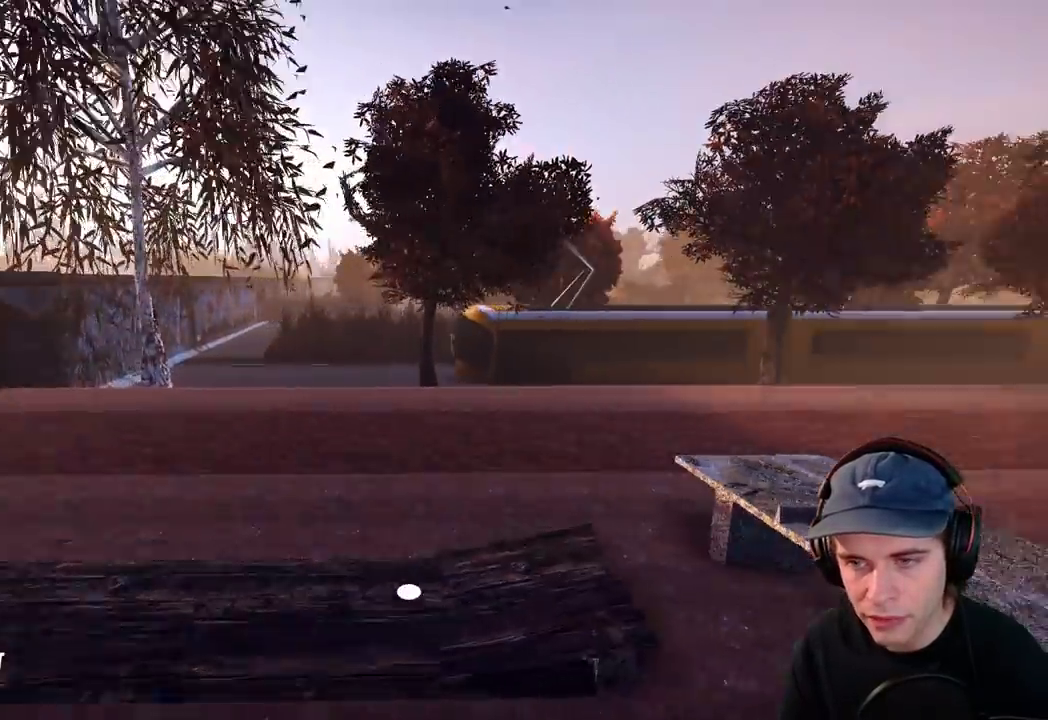
{"dt_ms": 800, "buttons": [], "left_stick": "up-right", "right_stick": "right", "events": [[117, "left_stick", "left"], [333, "left_stick", "center"], [550, "left_stick", "right"], [633, "left_stick", "up-right"]]}
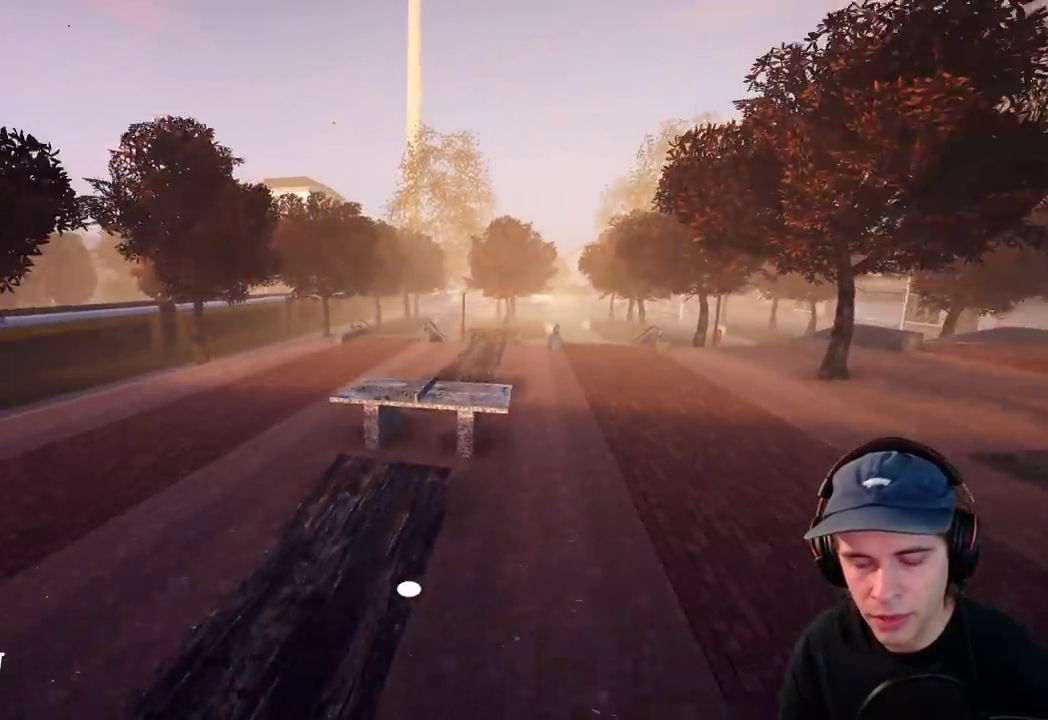
{"dt_ms": 400, "buttons": [], "left_stick": "up-right", "right_stick": "up", "events": [[117, "right_stick", "up"]]}
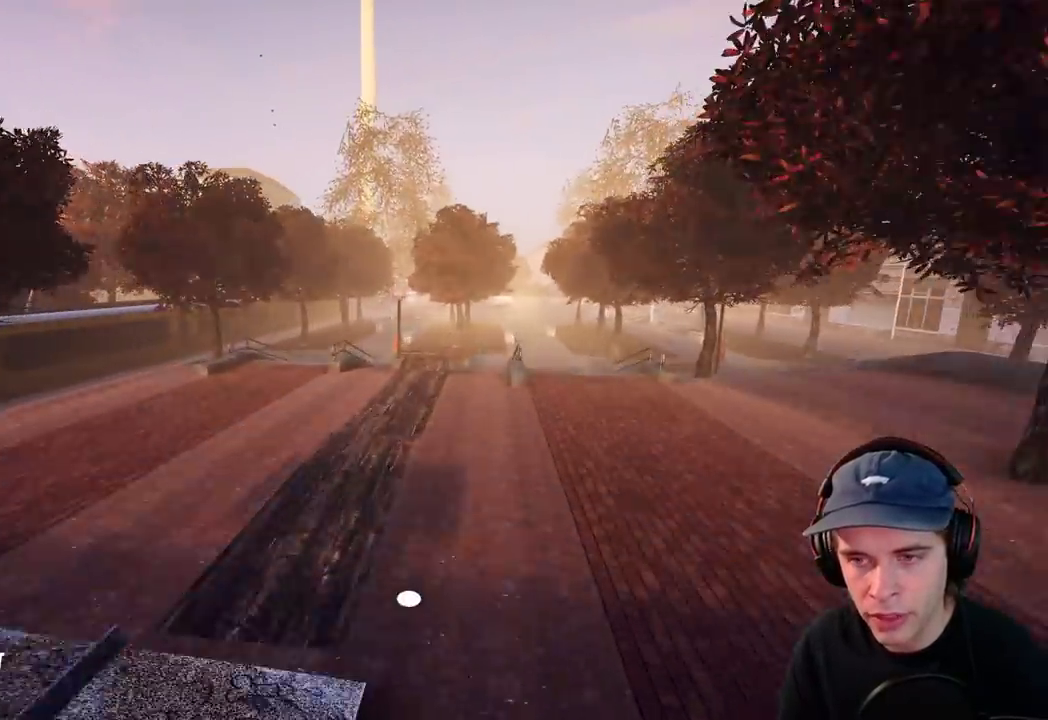
{"dt_ms": 300, "buttons": ["A"], "left_stick": "center", "right_stick": "center", "events": [[217, "A", "down"], [217, "left_stick", "center"], [217, "right_stick", "center"]]}
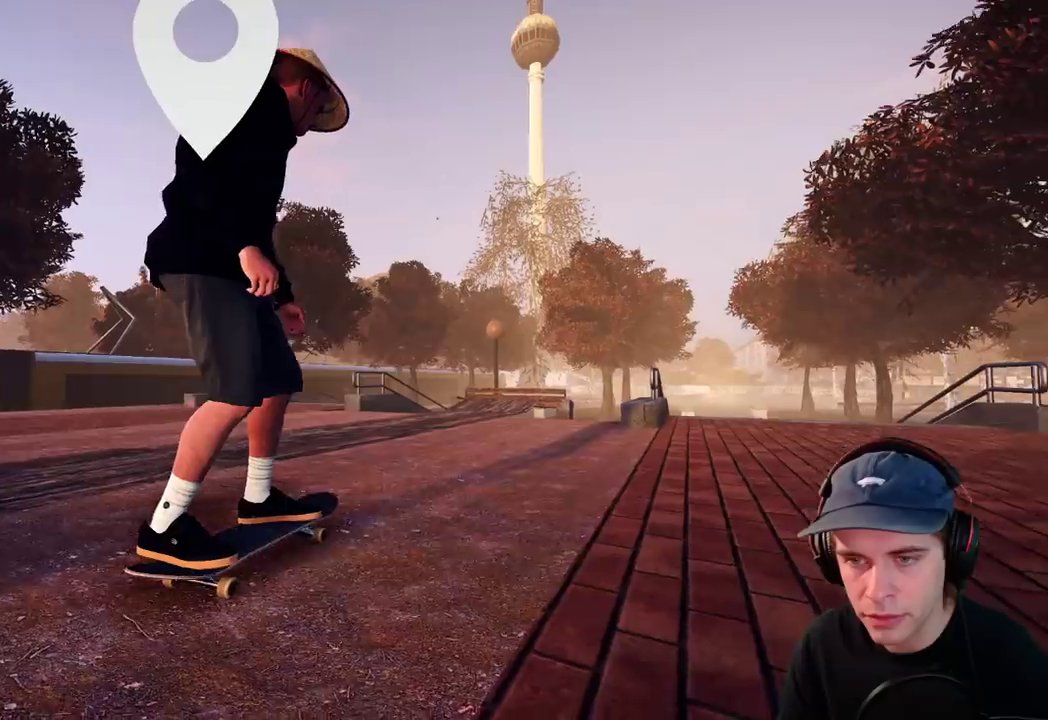
{"dt_ms": 700, "buttons": [], "left_stick": "center", "right_stick": "center", "events": [[17, "A", "up"]]}
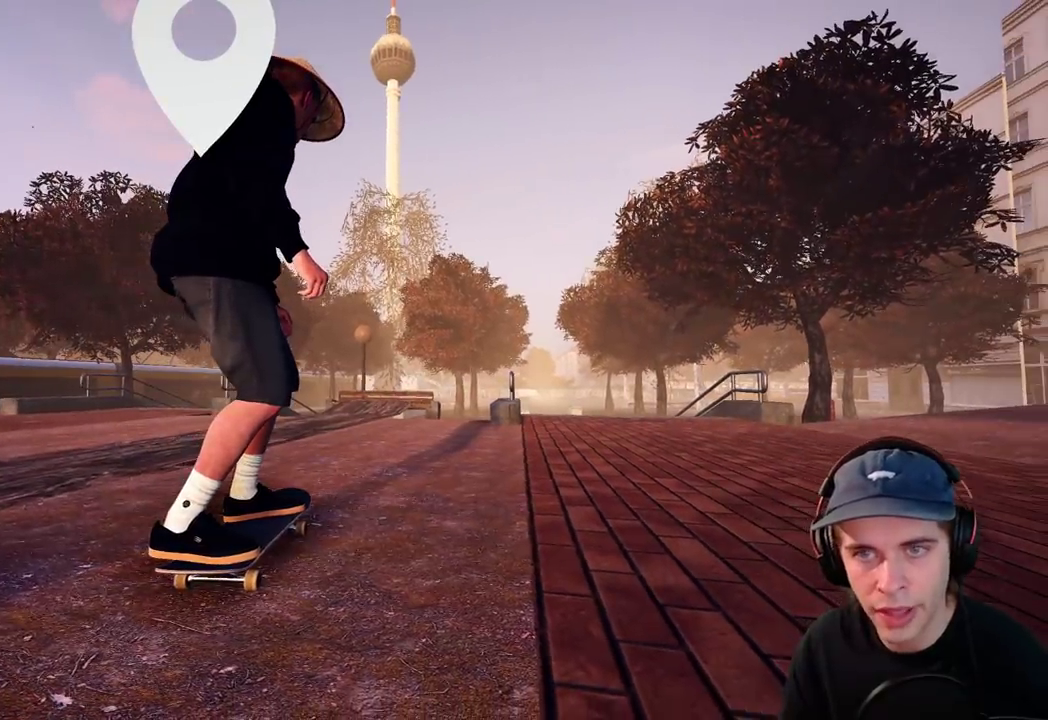
{"dt_ms": 500, "buttons": [], "left_stick": "center", "right_stick": "center", "events": []}